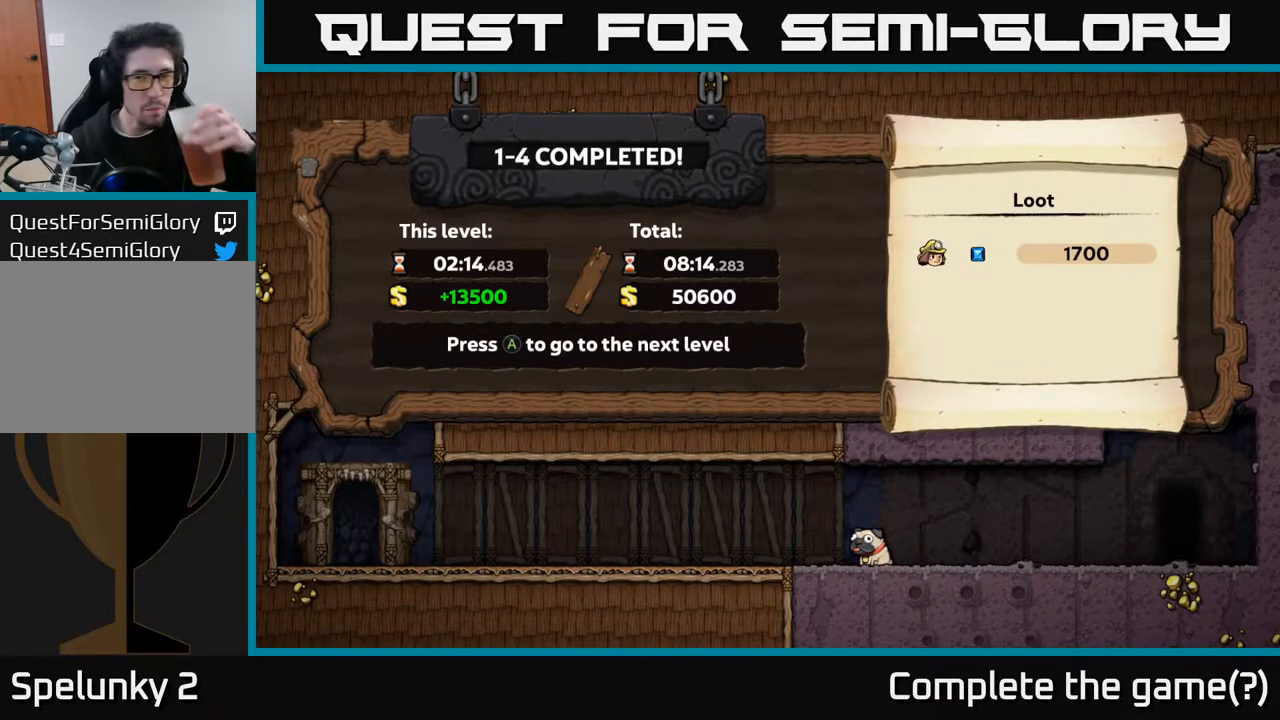
Gameplay with a controller (Xbox layout); each line is a JSON object with the inputs held at the frame after it. "events" lists button and stick changes between this image and that frame as [ms after this image, input, new state], when the widget could be followed in between.
{"buttons": [], "left_stick": "center", "right_stick": "center", "events": [[350, "A", "down"], [500, "A", "up"]]}
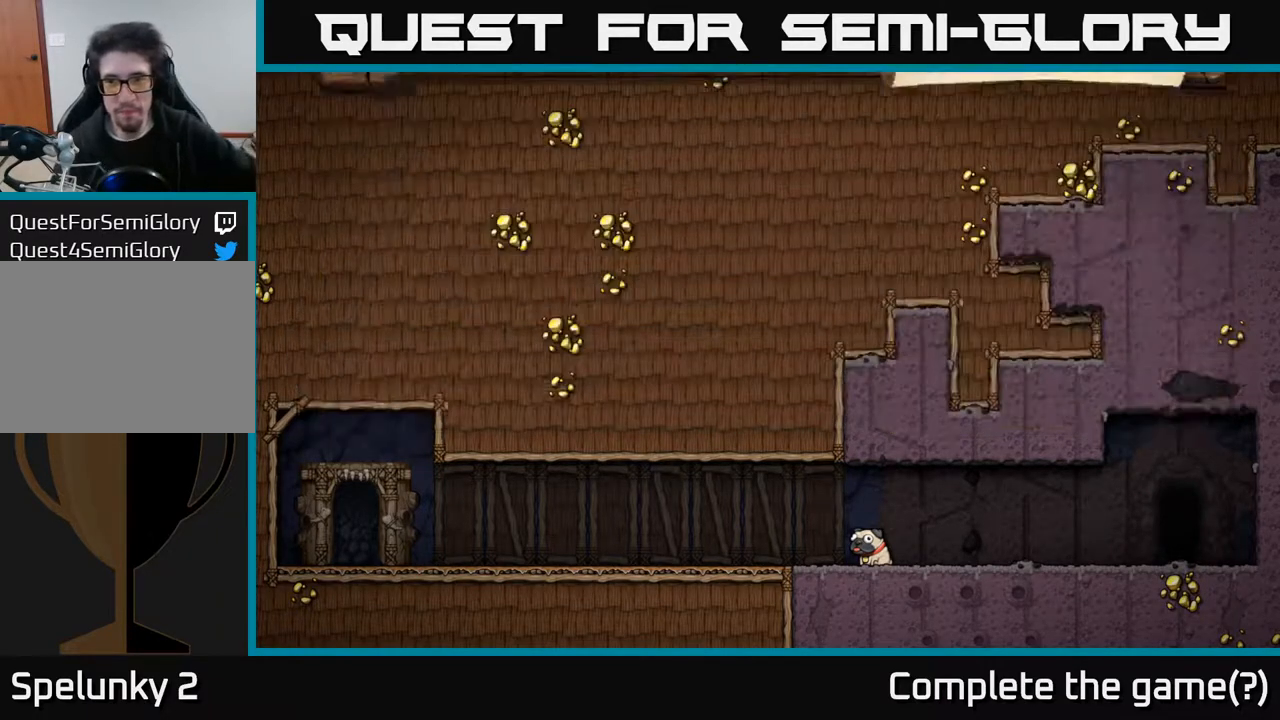
{"buttons": [], "left_stick": "center", "right_stick": "center", "events": []}
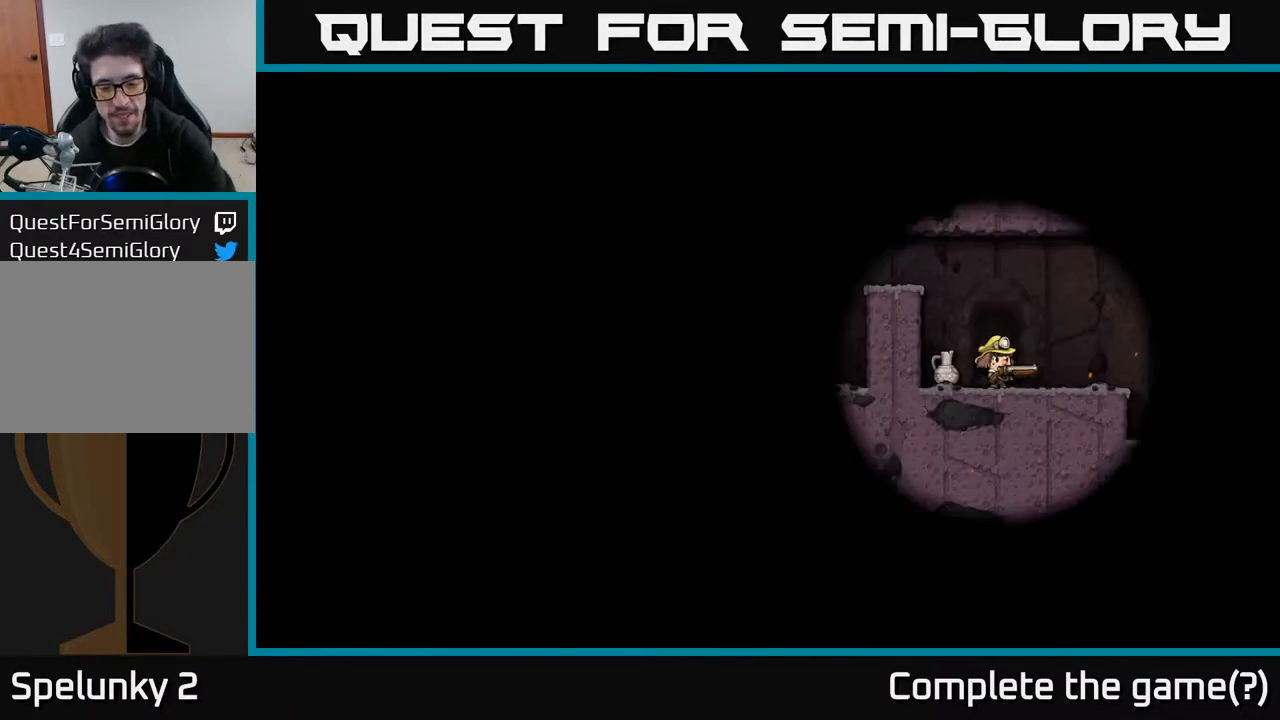
{"buttons": [], "left_stick": "center", "right_stick": "center", "events": []}
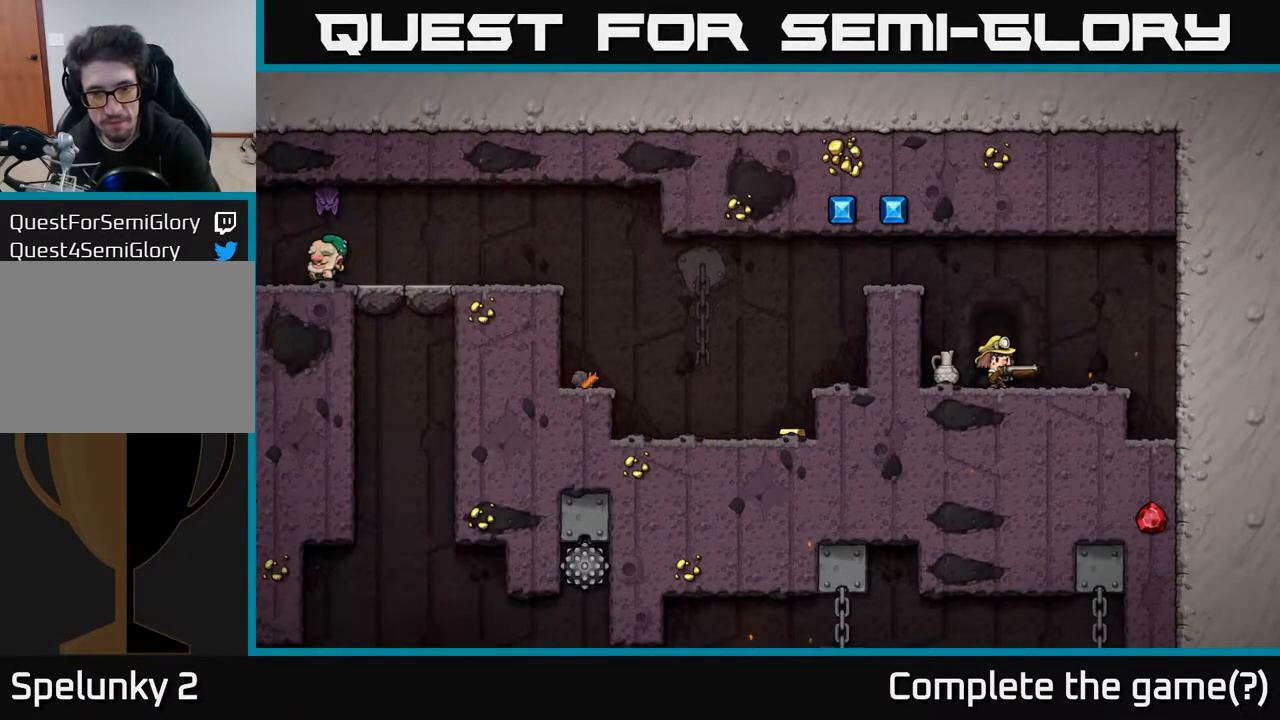
{"buttons": [], "left_stick": "center", "right_stick": "center", "events": []}
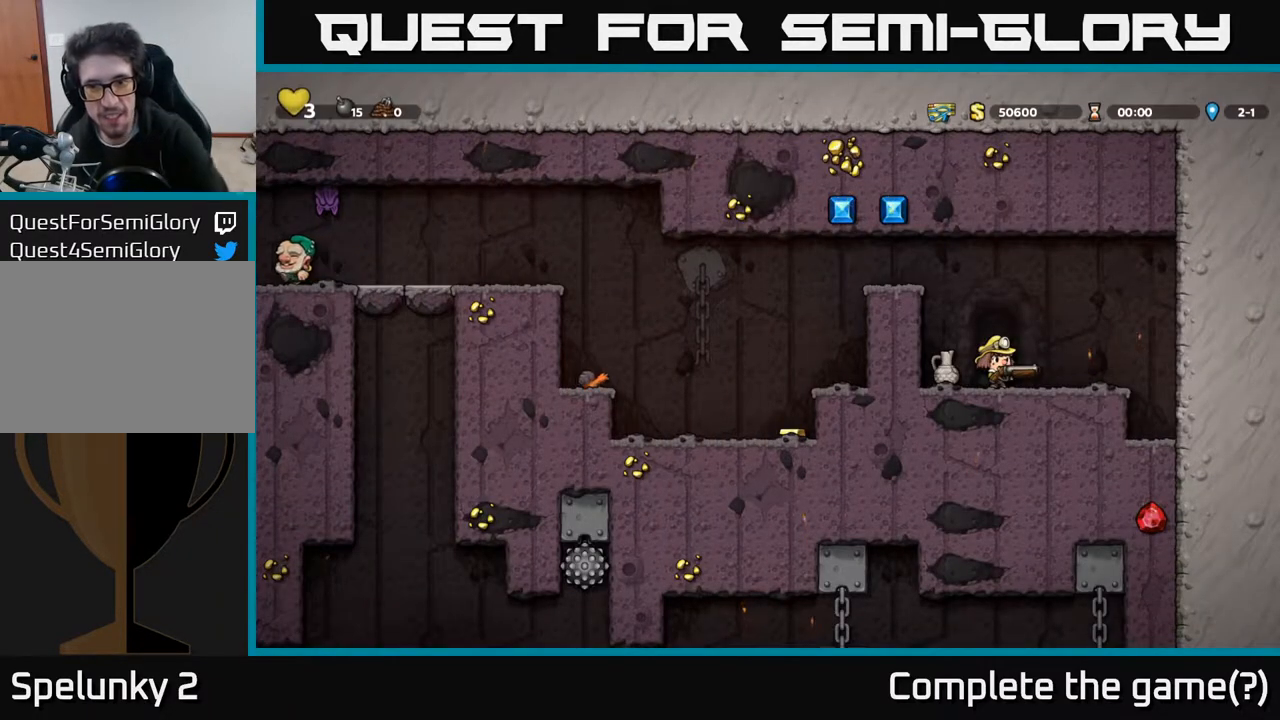
{"buttons": [], "left_stick": "center", "right_stick": "center", "events": []}
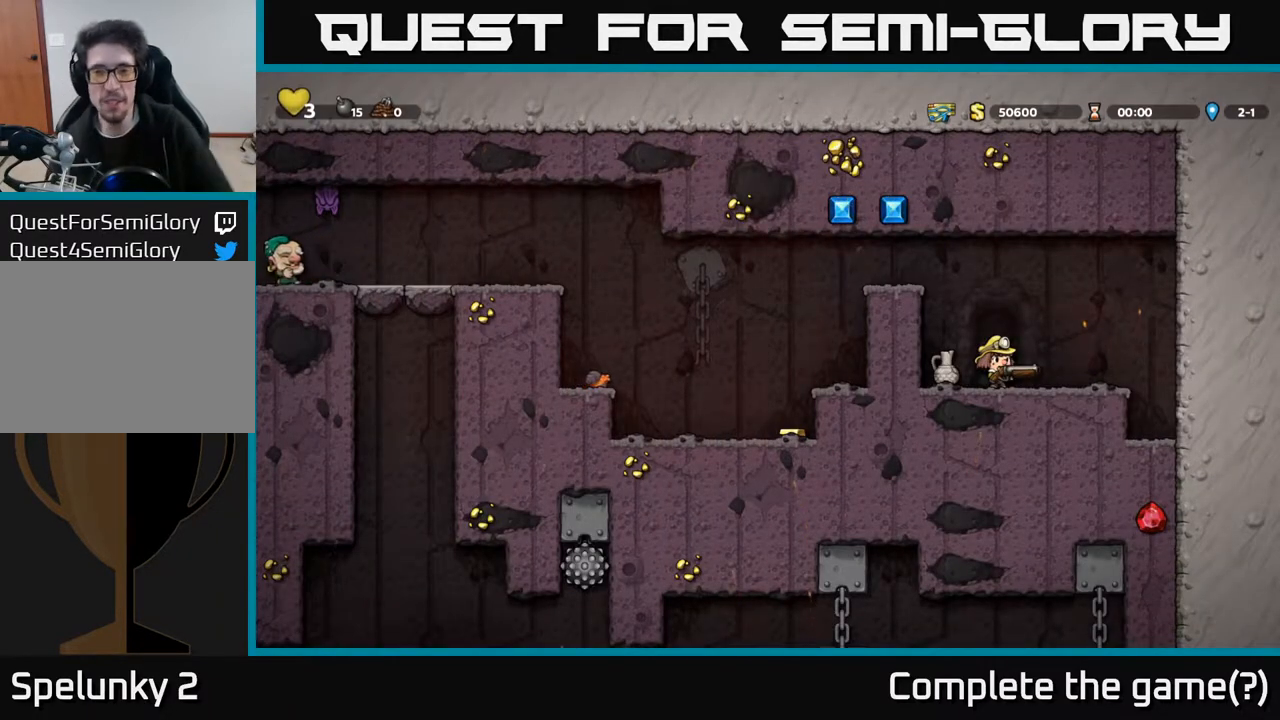
{"buttons": ["DPAD_LEFT"], "left_stick": "center", "right_stick": "center", "events": [[217, "DPAD_RIGHT", "down"], [383, "DPAD_RIGHT", "up"], [433, "DPAD_LEFT", "down"]]}
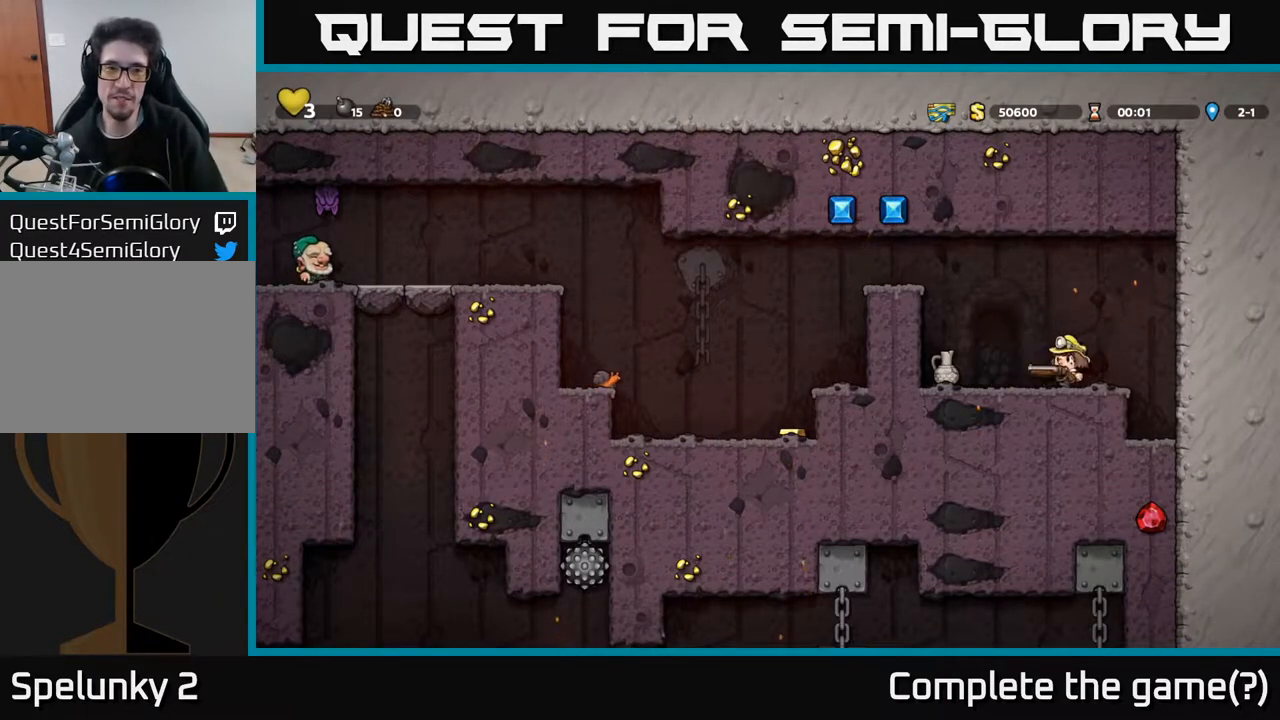
{"buttons": ["DPAD_LEFT"], "left_stick": "center", "right_stick": "center", "events": [[17, "X", "down"], [67, "DPAD_LEFT", "up"], [117, "X", "up"], [367, "DPAD_LEFT", "down"]]}
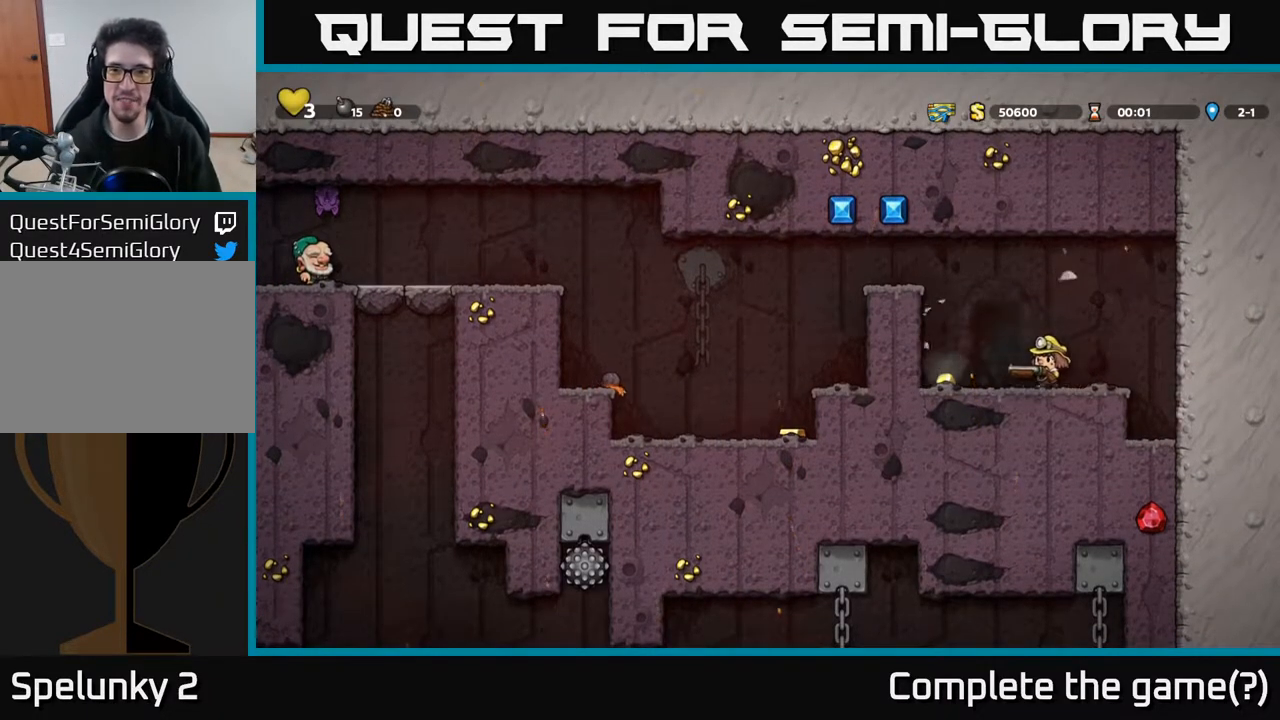
{"buttons": ["DPAD_LEFT"], "left_stick": "center", "right_stick": "center", "events": [[267, "A", "down"], [433, "A", "up"]]}
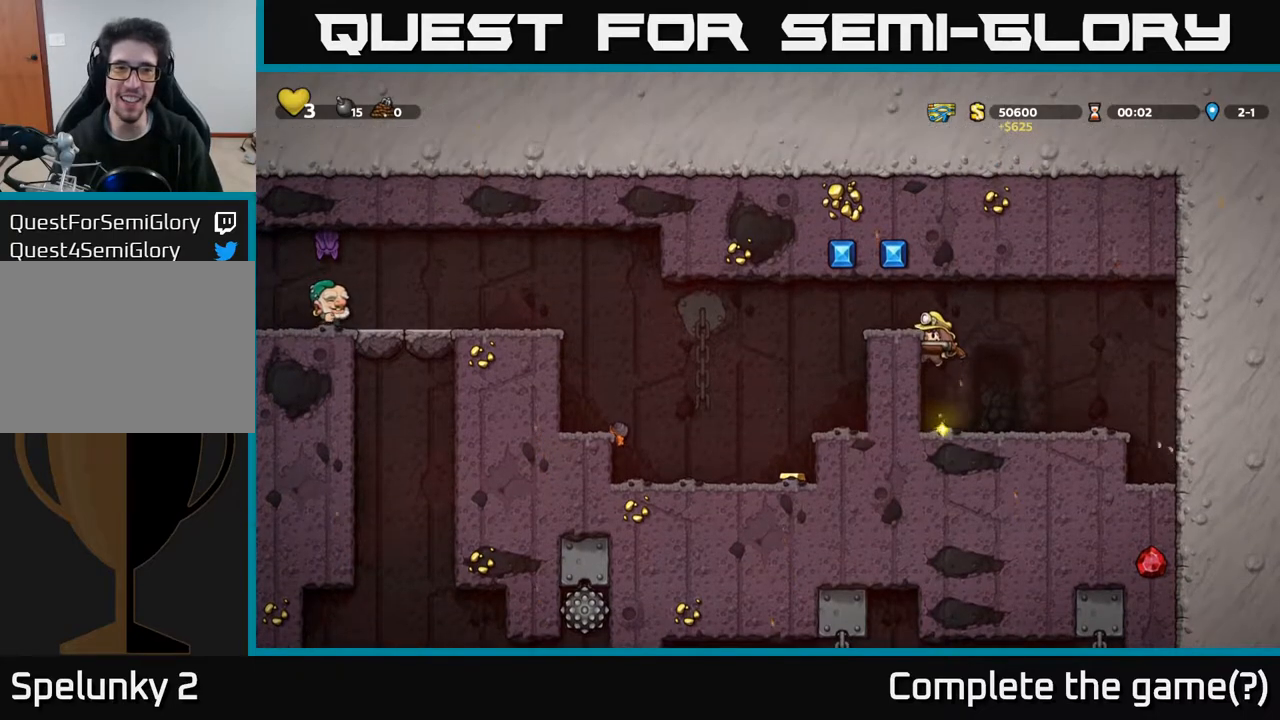
{"buttons": ["DPAD_LEFT"], "left_stick": "center", "right_stick": "center", "events": [[183, "A", "down"], [333, "A", "up"], [350, "X", "down"], [400, "X", "up"]]}
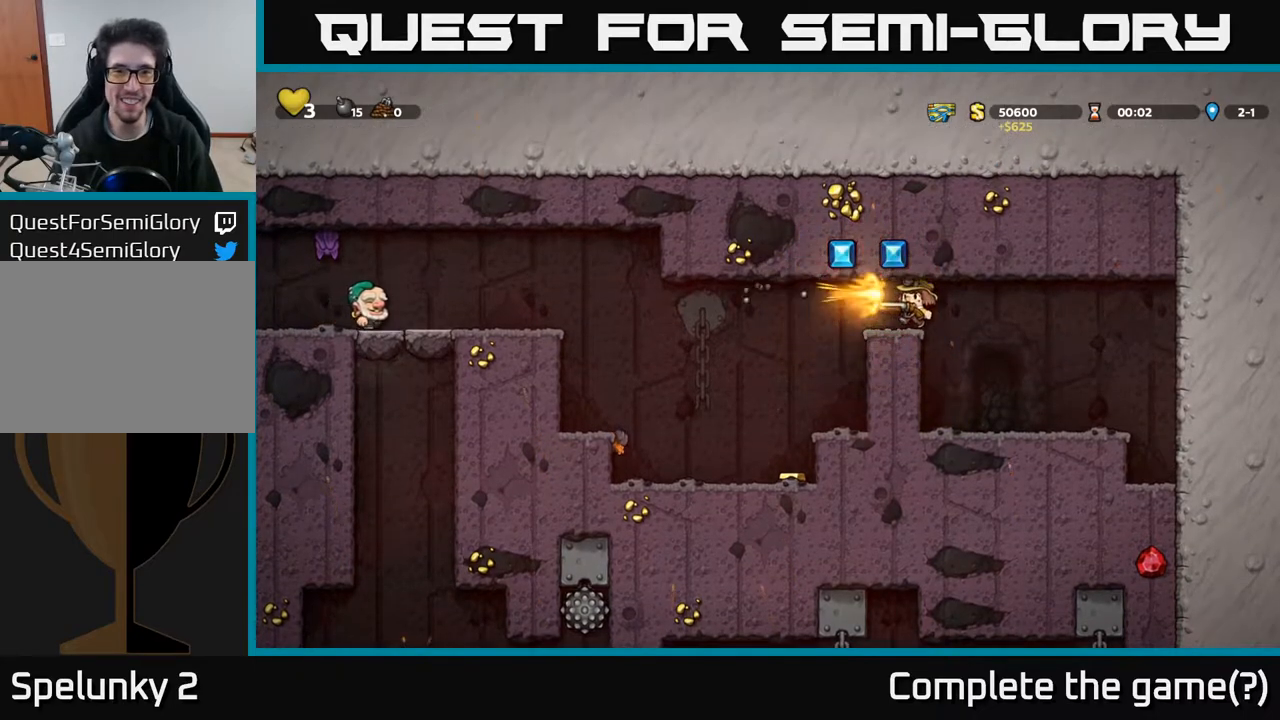
{"buttons": [], "left_stick": "center", "right_stick": "center", "events": [[83, "DPAD_LEFT", "up"]]}
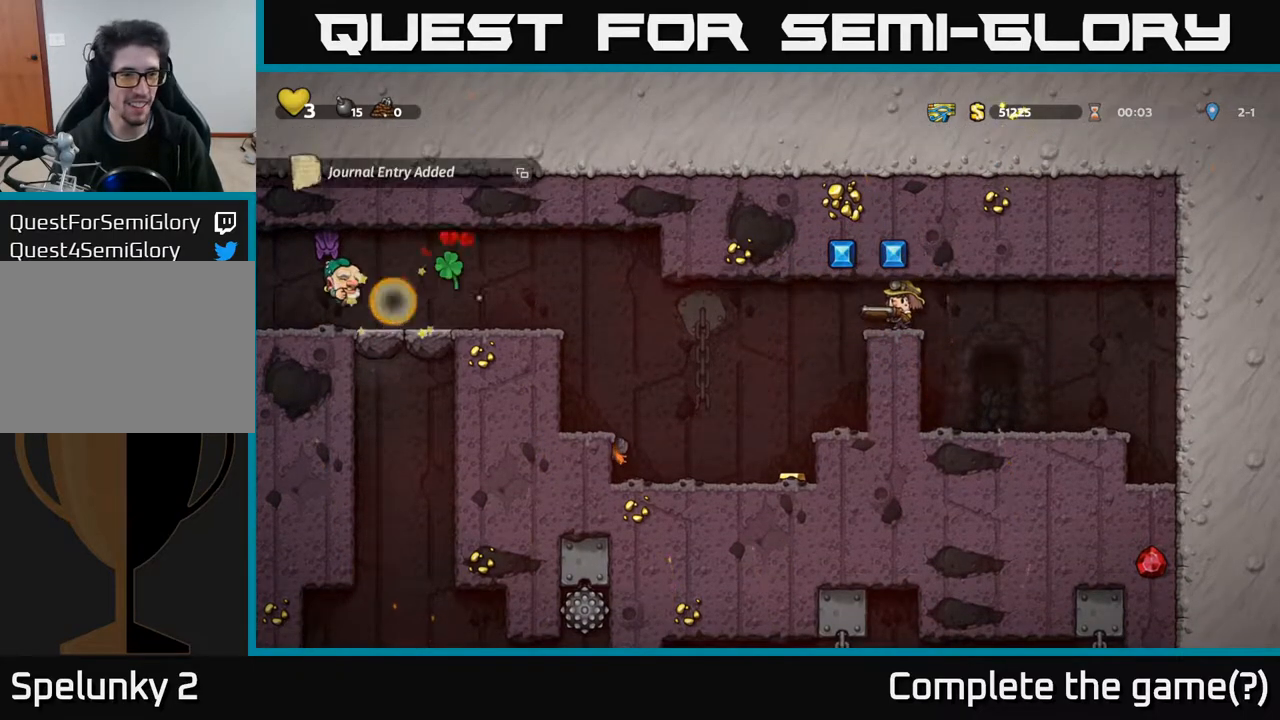
{"buttons": [], "left_stick": "center", "right_stick": "center", "events": []}
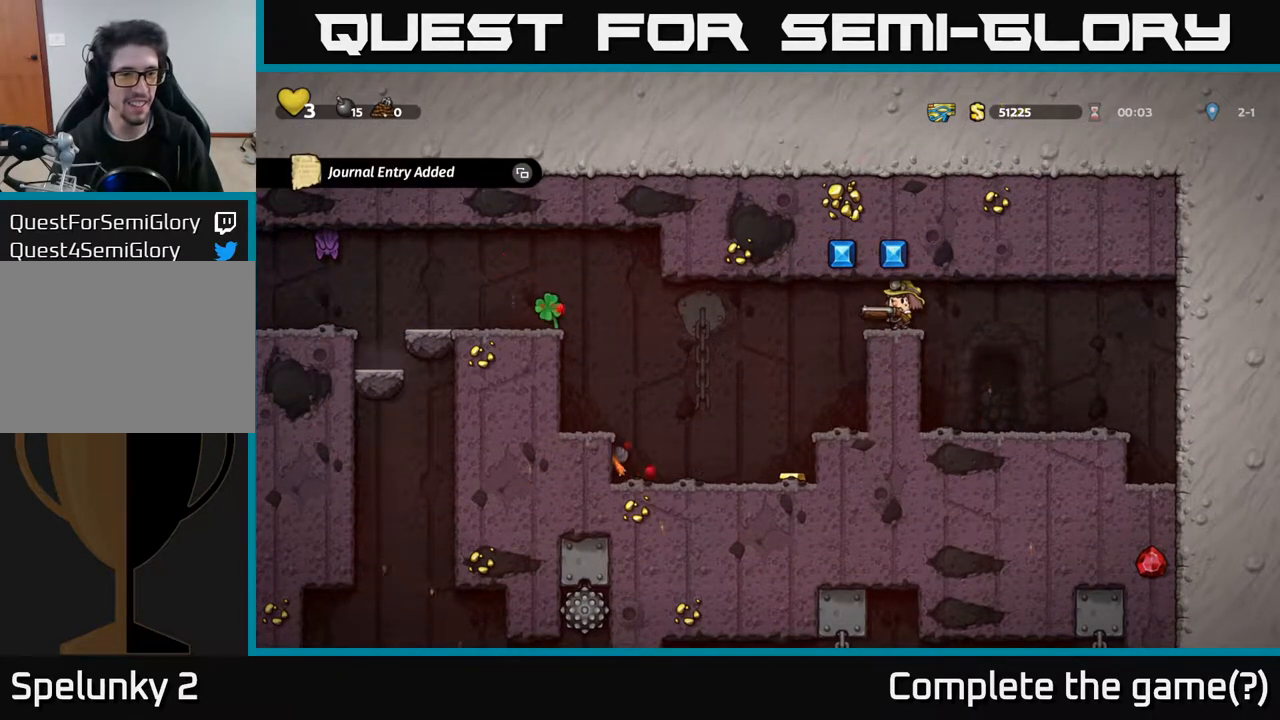
{"buttons": [], "left_stick": "center", "right_stick": "center", "events": [[67, "DPAD_LEFT", "down"], [383, "DPAD_LEFT", "up"]]}
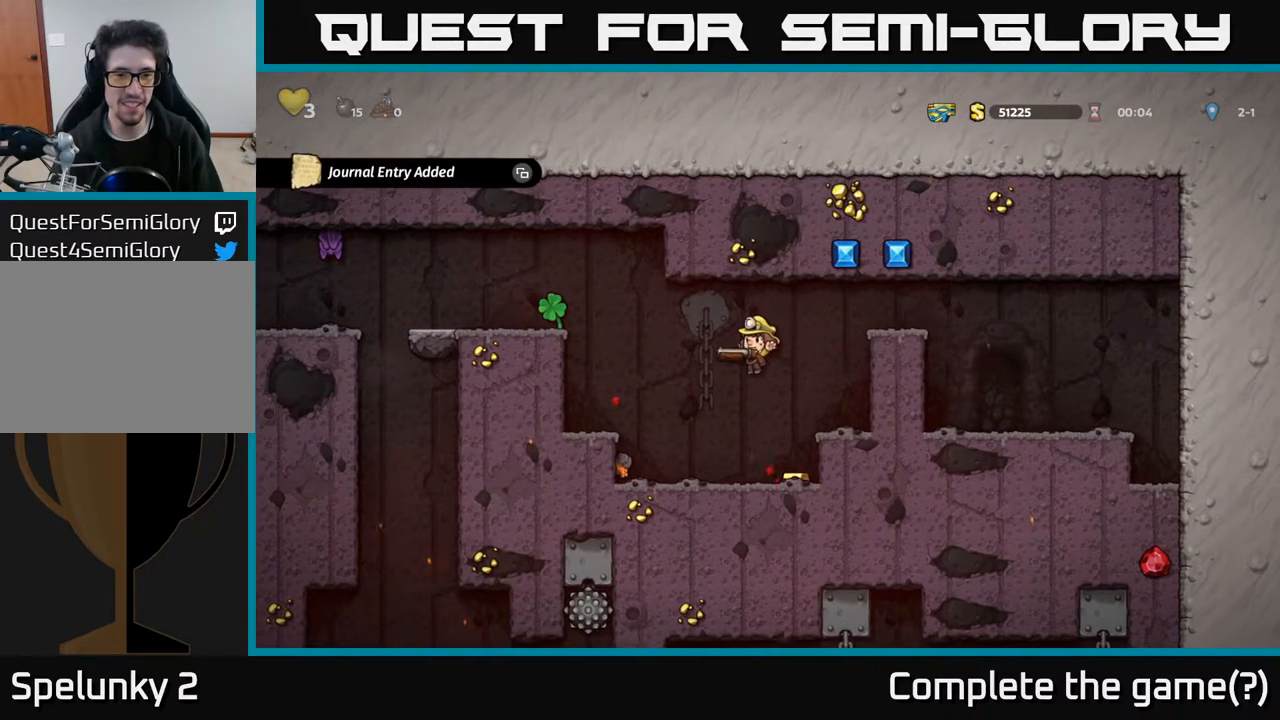
{"buttons": [], "left_stick": "center", "right_stick": "center", "events": [[183, "DPAD_LEFT", "down"], [233, "X", "down"], [333, "X", "up"], [483, "DPAD_LEFT", "up"]]}
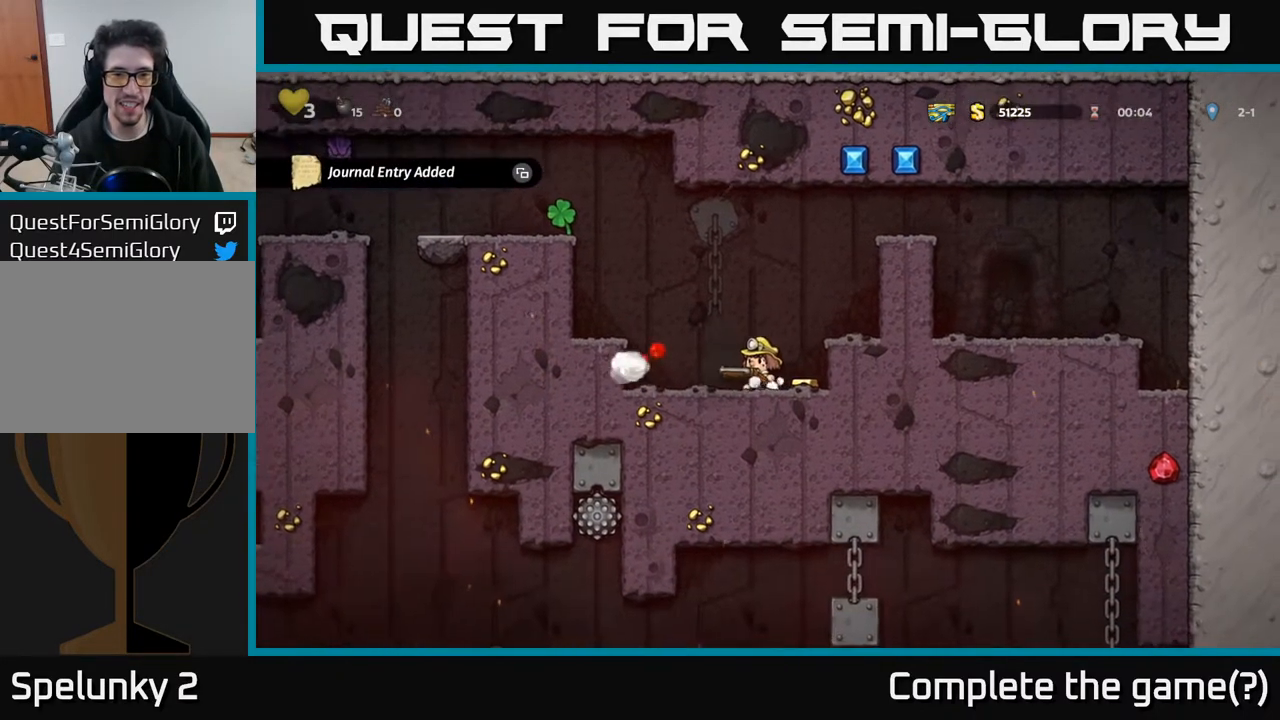
{"buttons": ["DPAD_LEFT"], "left_stick": "center", "right_stick": "center", "events": [[150, "DPAD_RIGHT", "down"], [383, "DPAD_RIGHT", "up"], [417, "DPAD_LEFT", "down"]]}
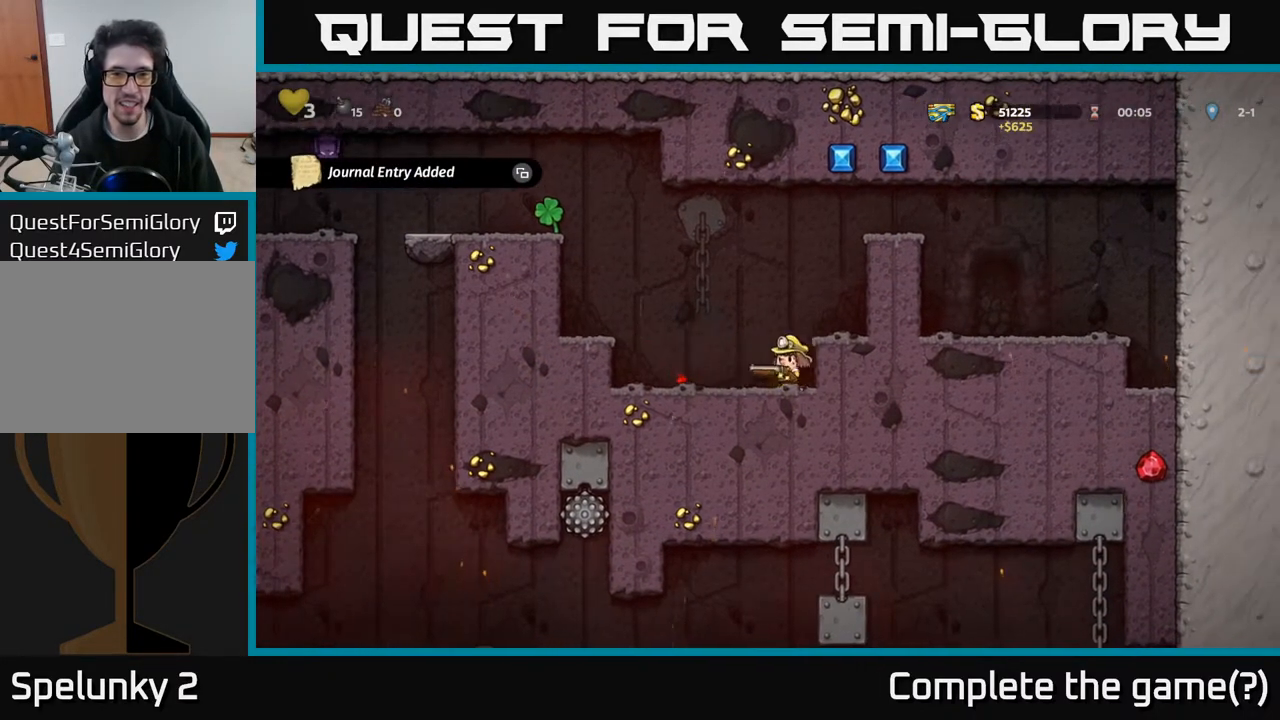
{"buttons": ["DPAD_LEFT"], "left_stick": "center", "right_stick": "center", "events": [[50, "A", "down"], [283, "A", "up"]]}
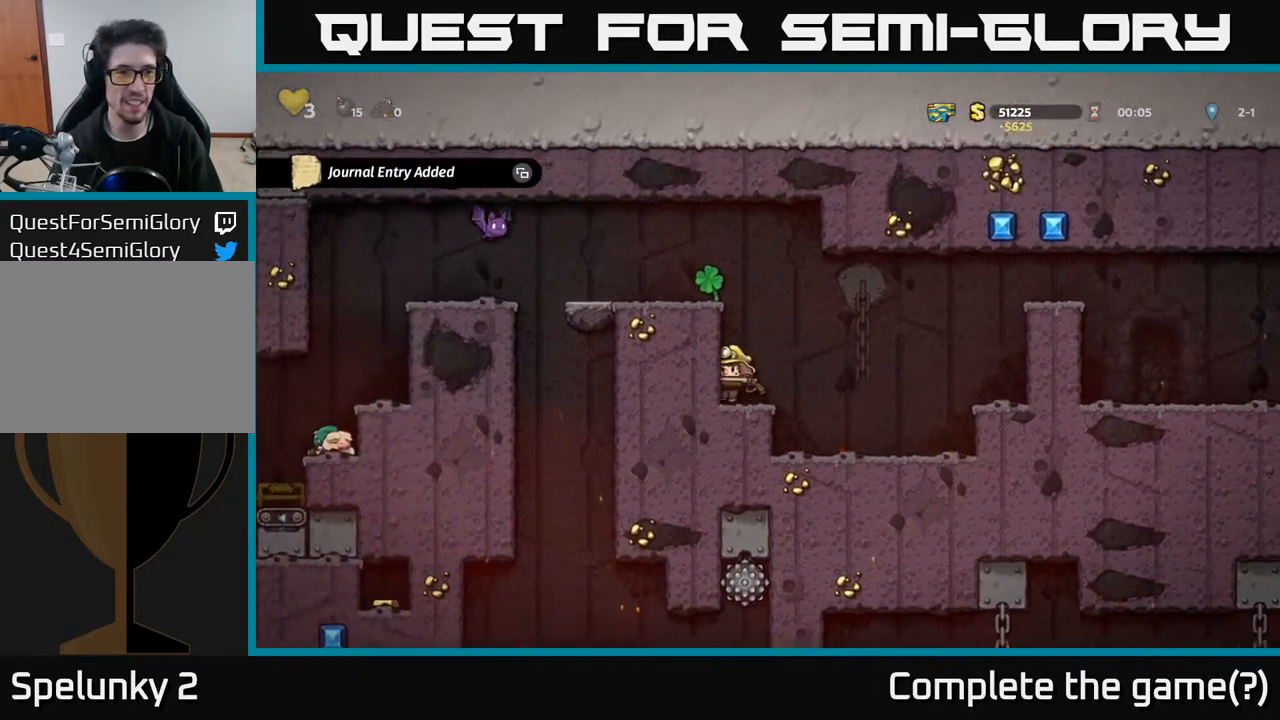
{"buttons": ["A", "DPAD_LEFT"], "left_stick": "center", "right_stick": "center", "events": [[50, "A", "down"], [200, "A", "up"], [433, "A", "down"]]}
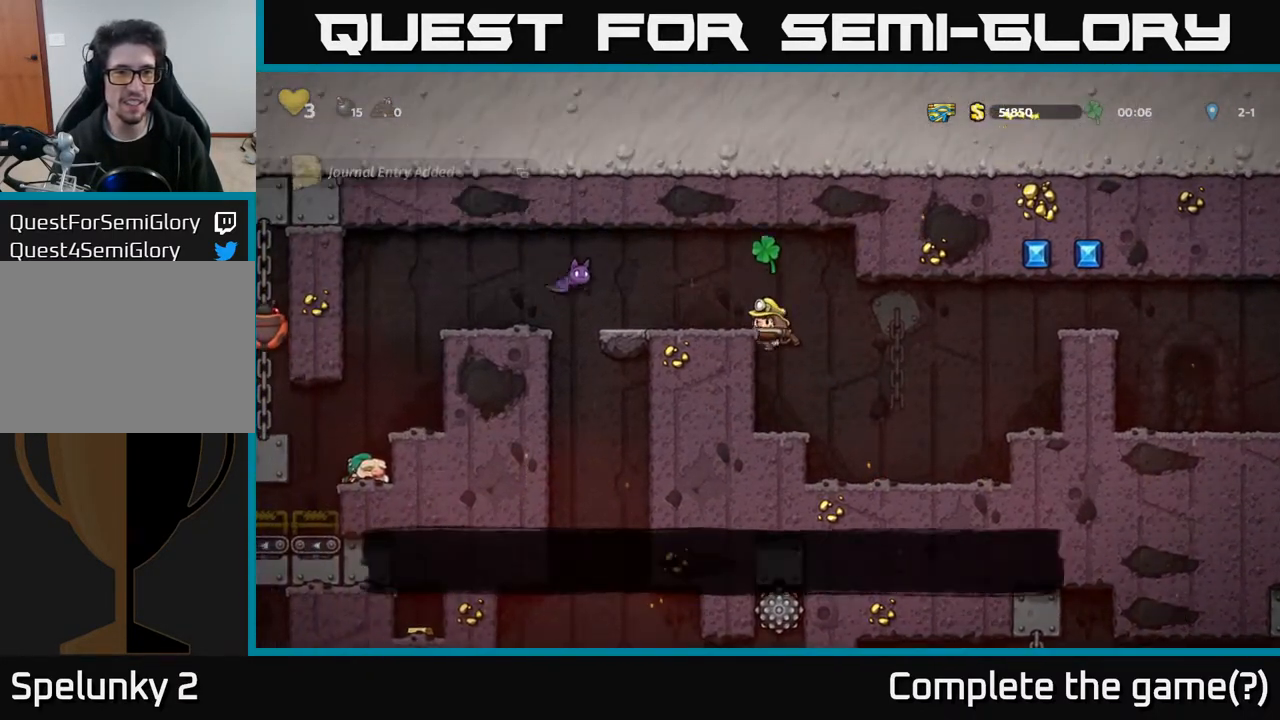
{"buttons": [], "left_stick": "center", "right_stick": "center", "events": [[167, "X", "down"], [183, "DPAD_LEFT", "up"], [200, "A", "up"], [250, "X", "up"]]}
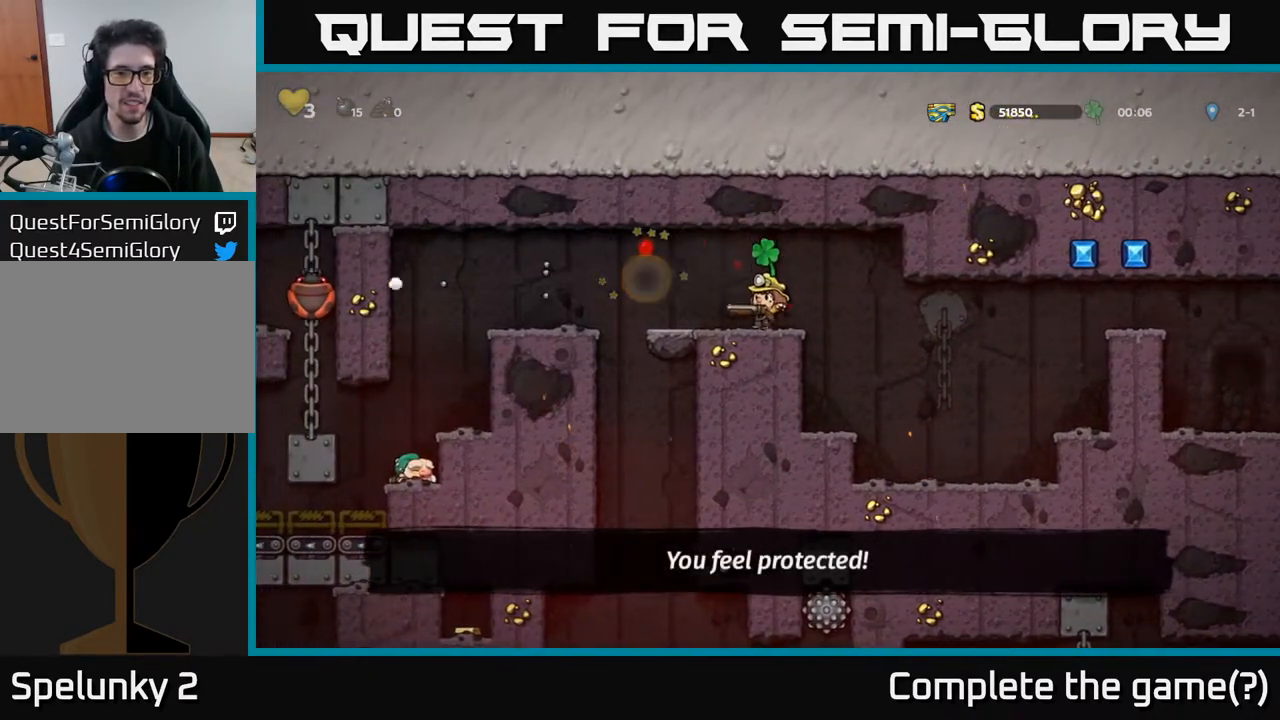
{"buttons": ["A", "DPAD_LEFT"], "left_stick": "center", "right_stick": "center", "events": [[317, "DPAD_LEFT", "down"], [483, "A", "down"]]}
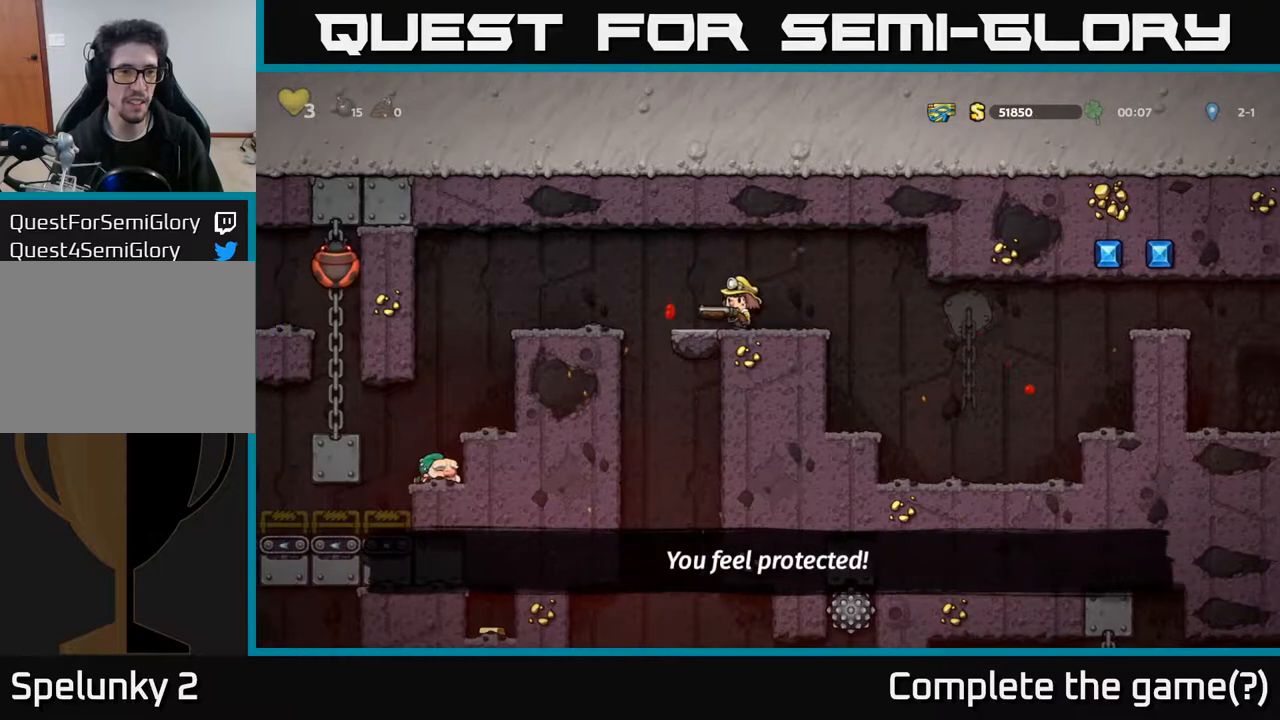
{"buttons": [], "left_stick": "center", "right_stick": "center", "events": [[117, "A", "up"], [317, "DPAD_LEFT", "up"]]}
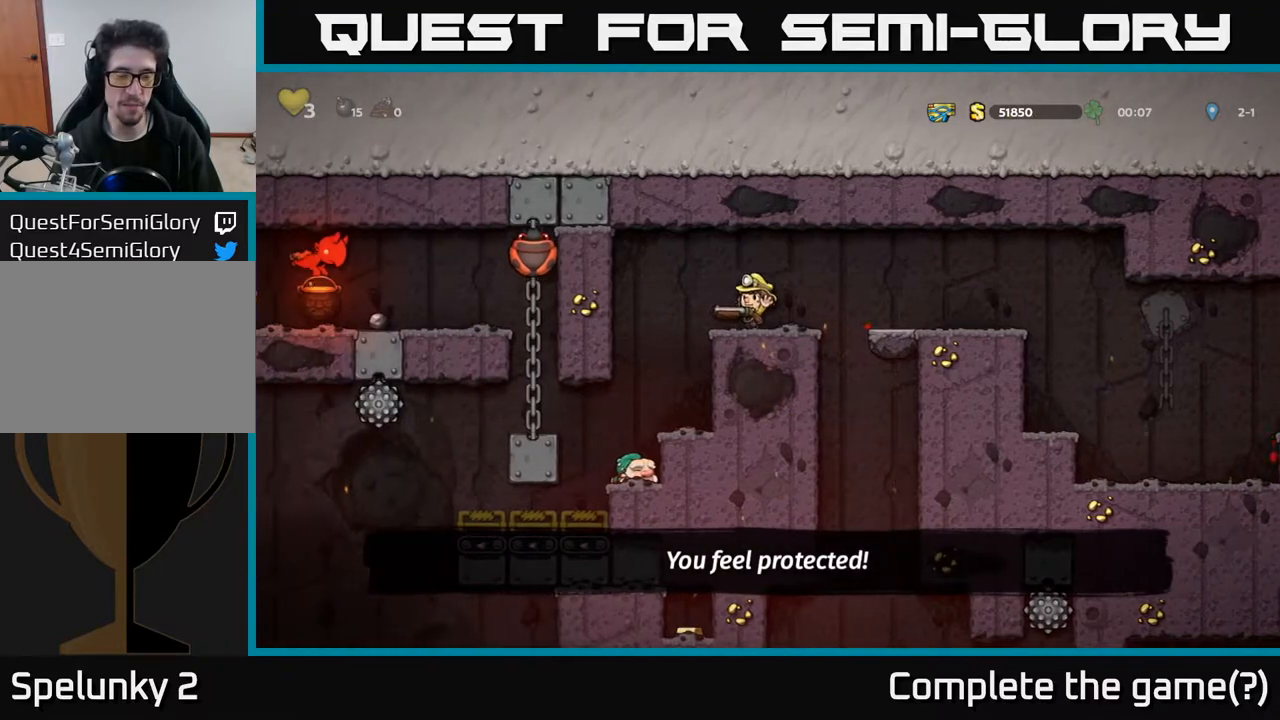
{"buttons": [], "left_stick": "center", "right_stick": "center", "events": []}
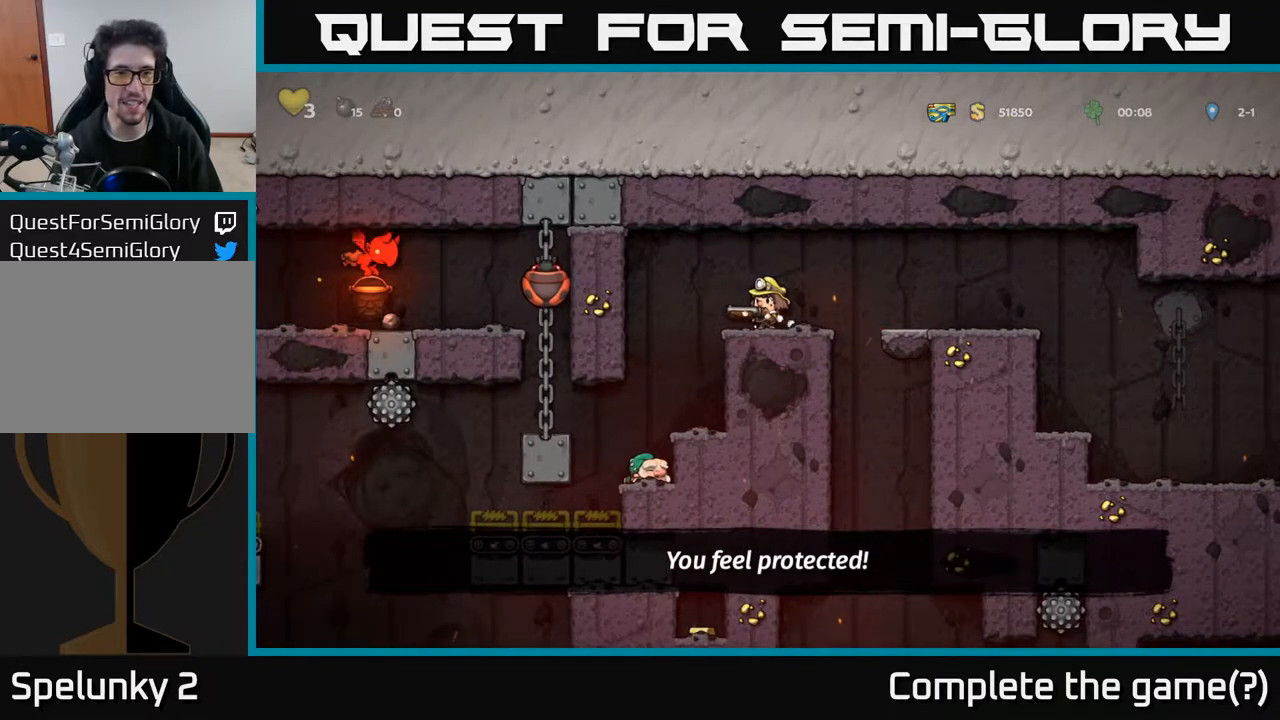
{"buttons": [], "left_stick": "center", "right_stick": "center", "events": [[350, "DPAD_LEFT", "down"], [483, "DPAD_LEFT", "up"]]}
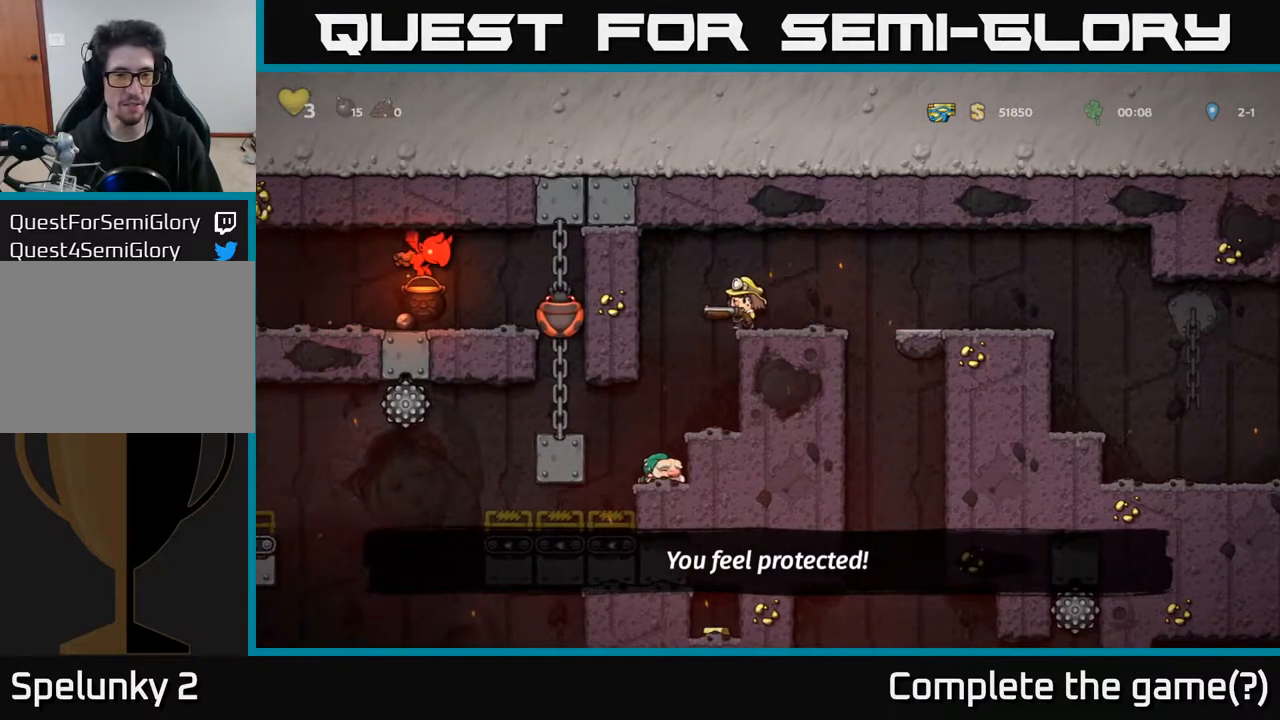
{"buttons": [], "left_stick": "center", "right_stick": "center", "events": []}
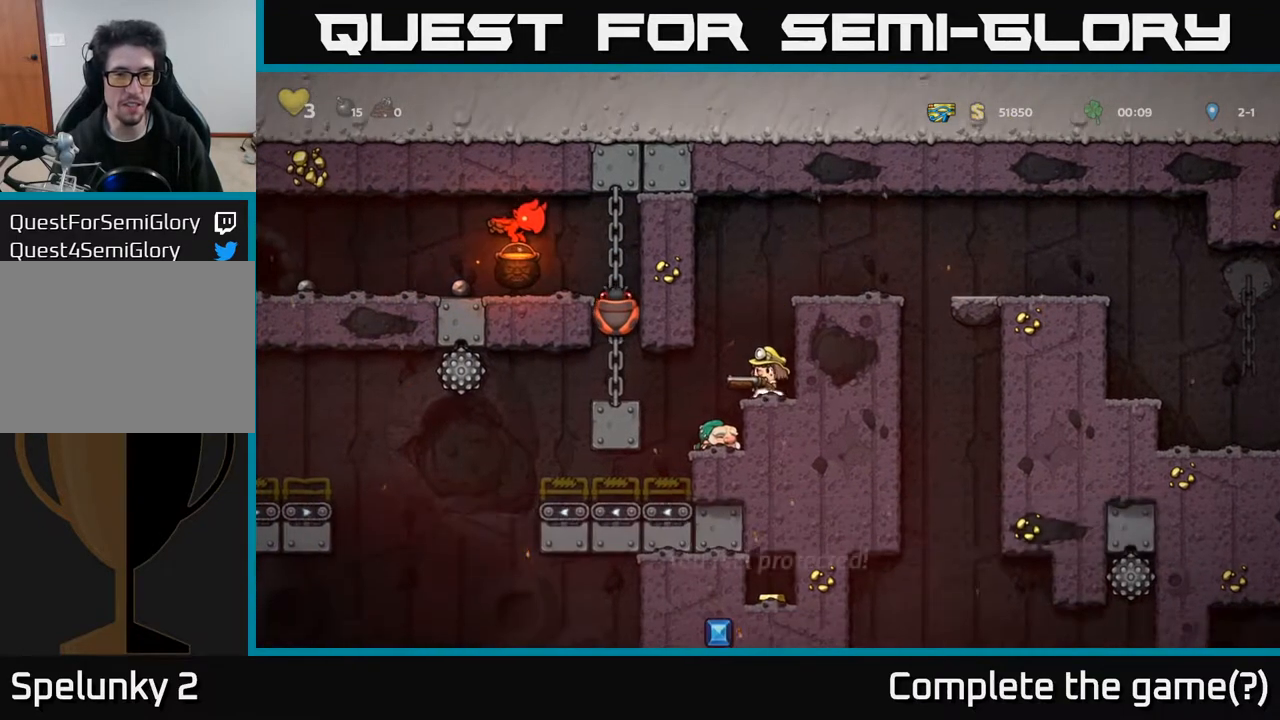
{"buttons": [], "left_stick": "center", "right_stick": "center", "events": []}
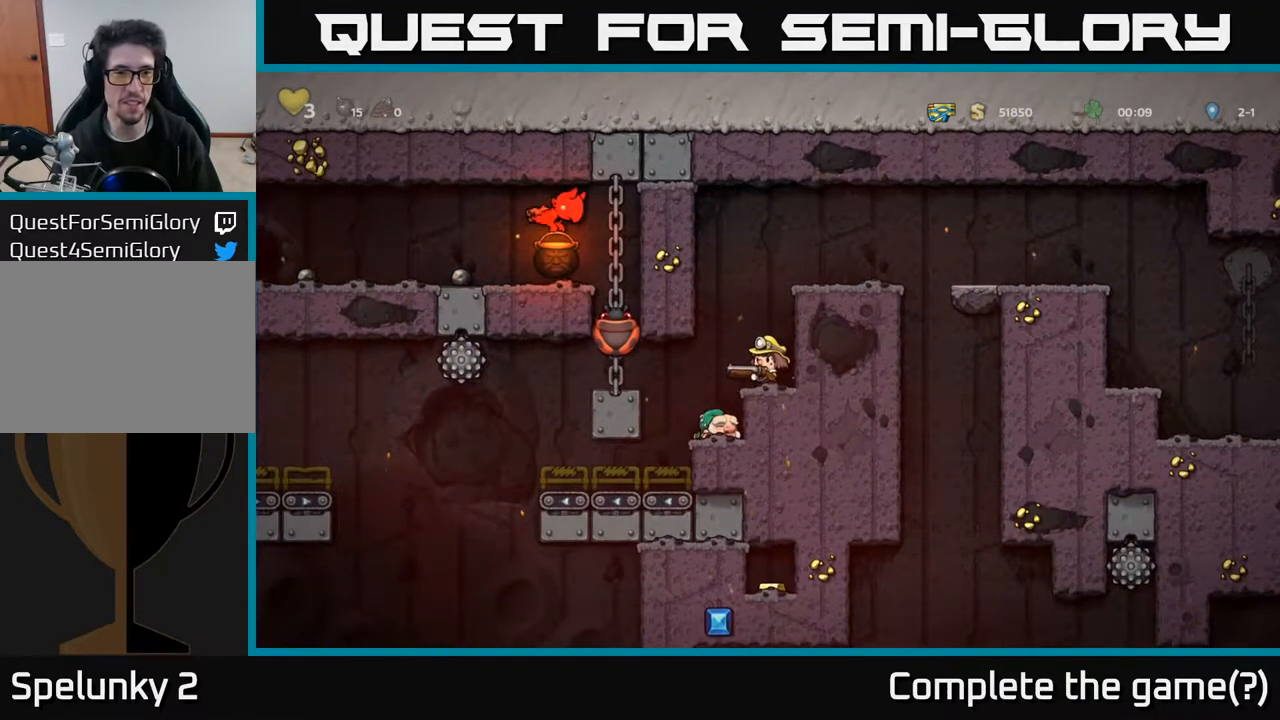
{"buttons": [], "left_stick": "center", "right_stick": "center", "events": [[217, "X", "down"], [317, "X", "up"]]}
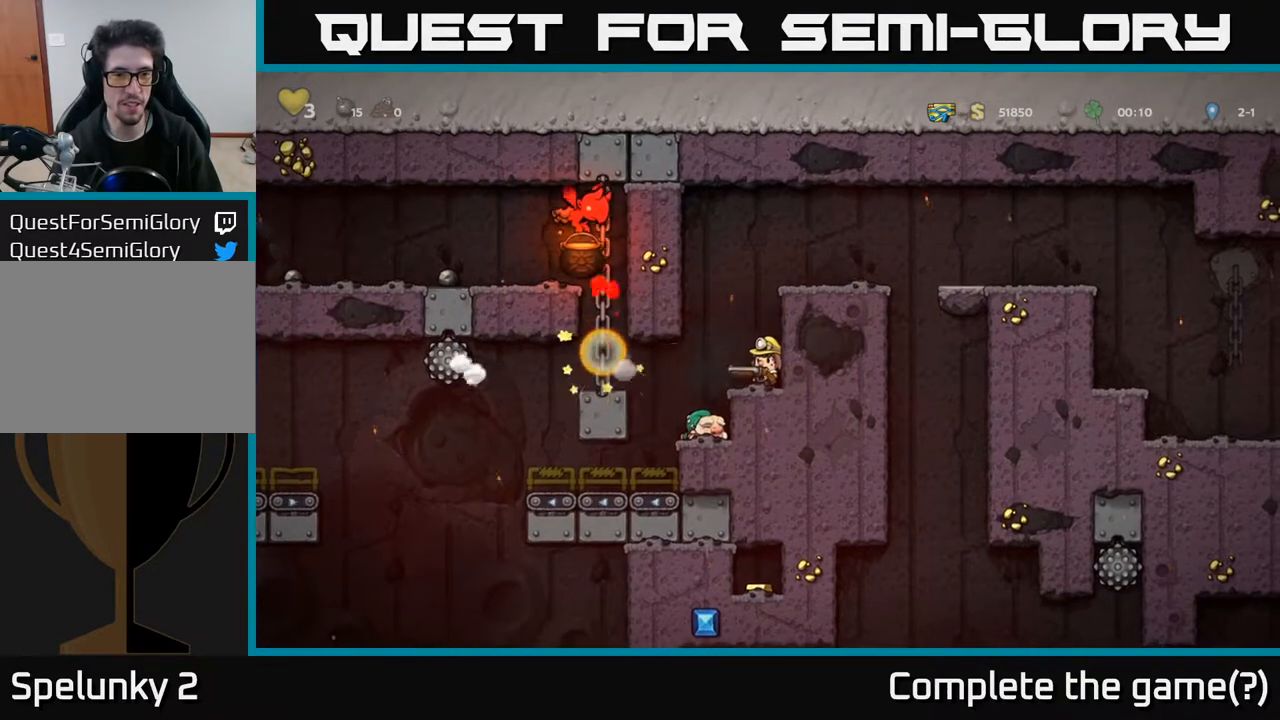
{"buttons": [], "left_stick": "center", "right_stick": "center", "events": []}
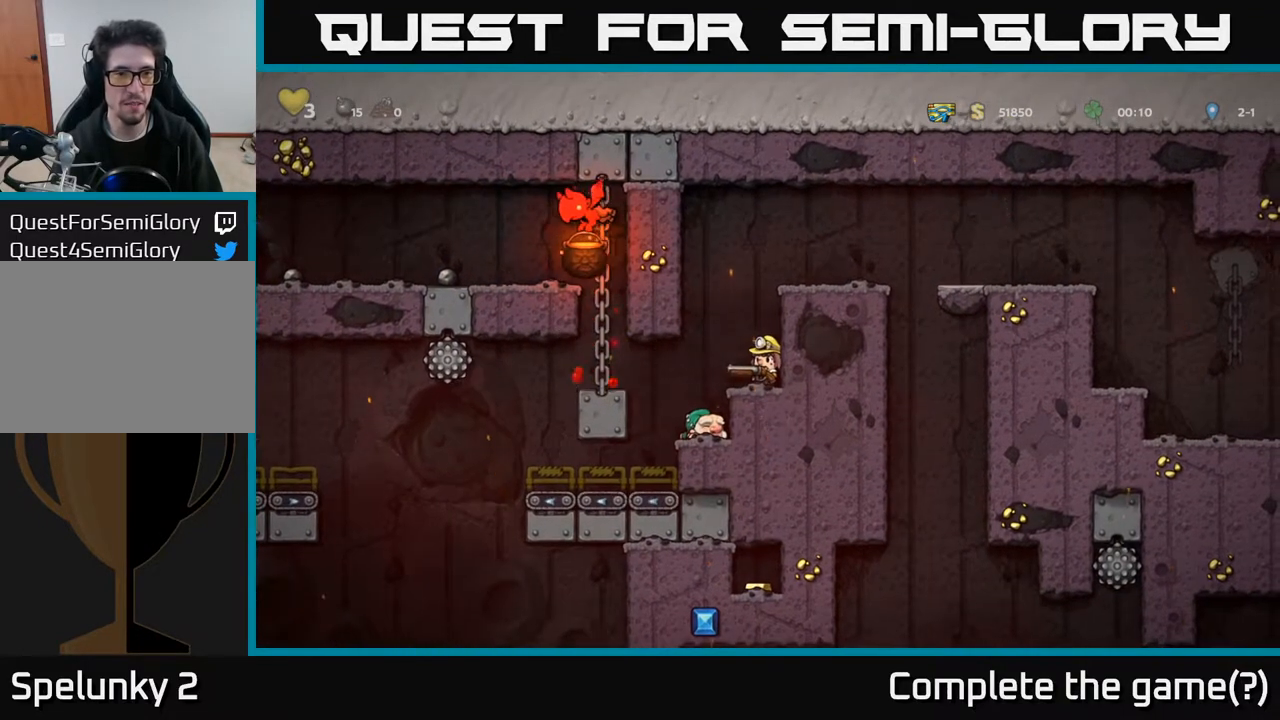
{"buttons": [], "left_stick": "center", "right_stick": "center", "events": []}
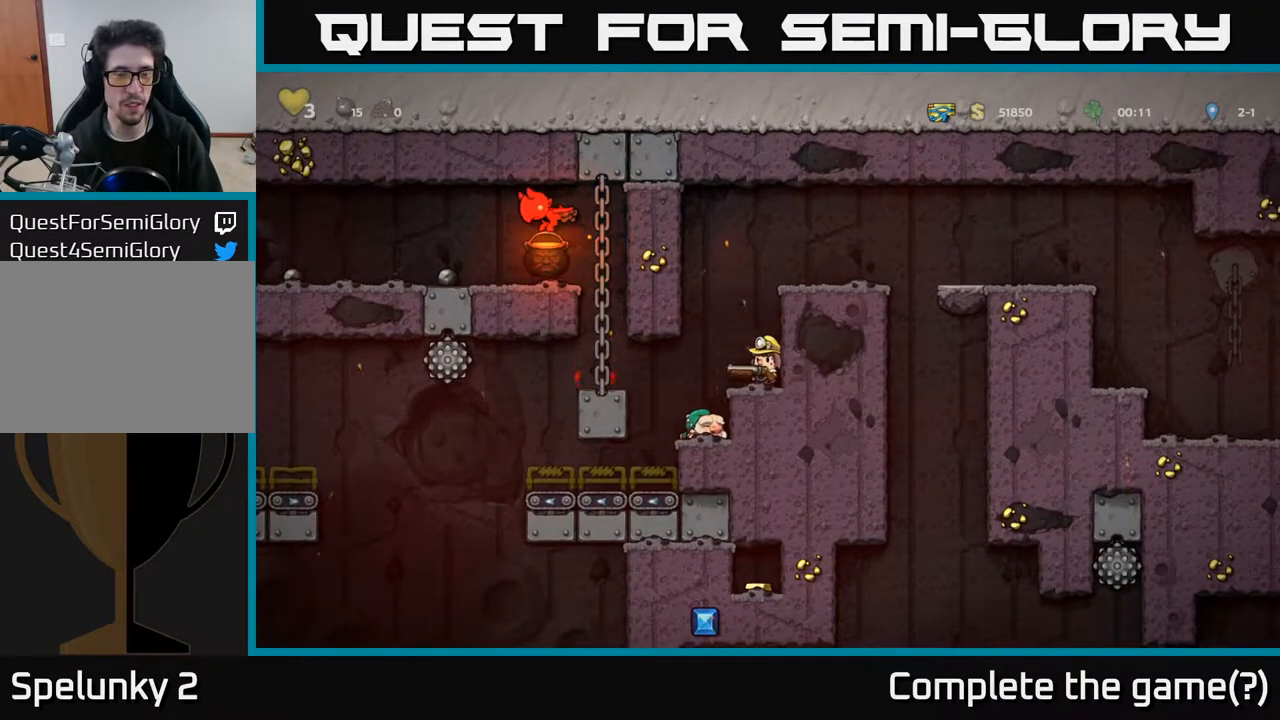
{"buttons": ["DPAD_LEFT"], "left_stick": "center", "right_stick": "center", "events": [[433, "DPAD_LEFT", "down"]]}
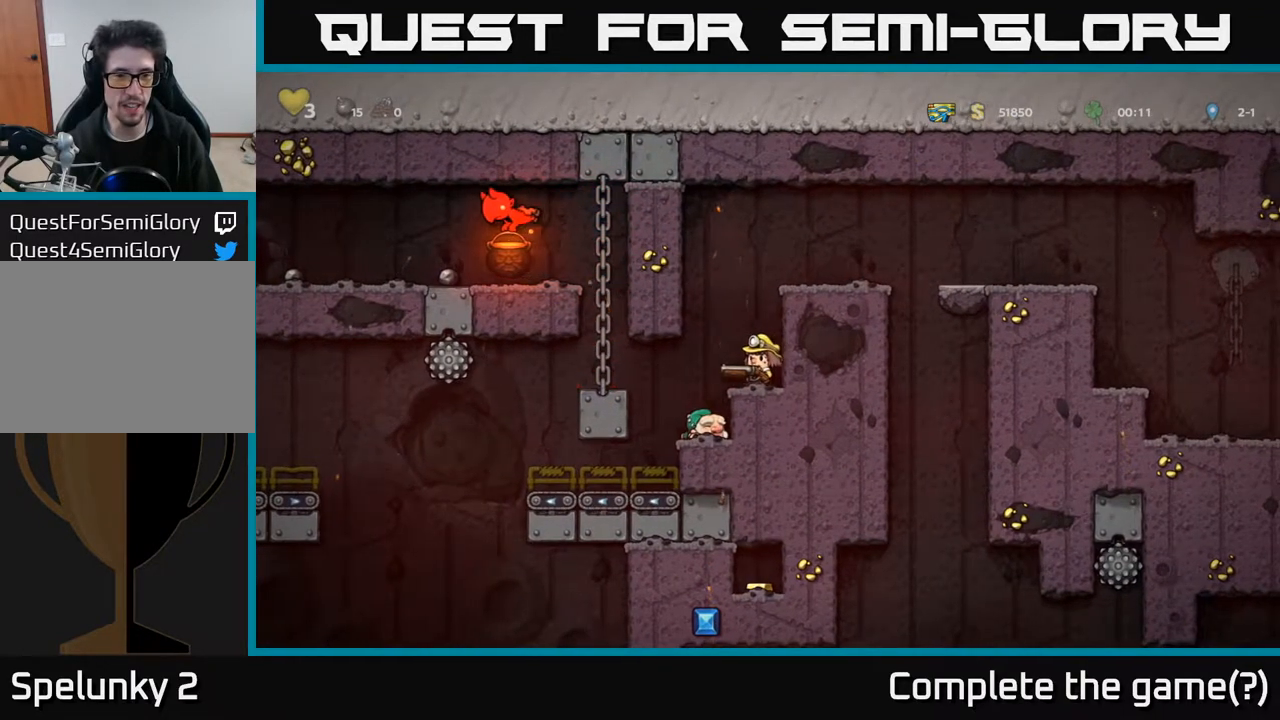
{"buttons": ["A", "DPAD_LEFT"], "left_stick": "center", "right_stick": "center", "events": [[500, "A", "down"]]}
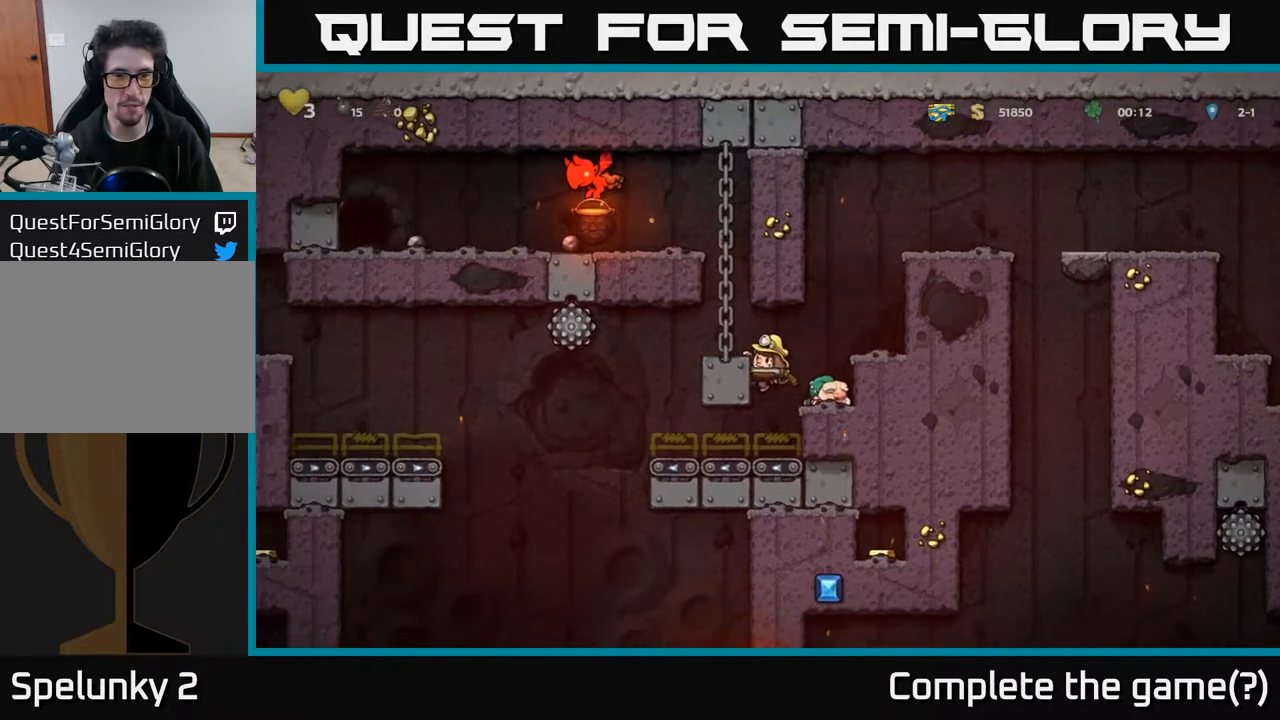
{"buttons": ["DPAD_UP"], "left_stick": "center", "right_stick": "center", "events": [[150, "DPAD_UP", "down"], [167, "A", "up"], [200, "DPAD_LEFT", "up"]]}
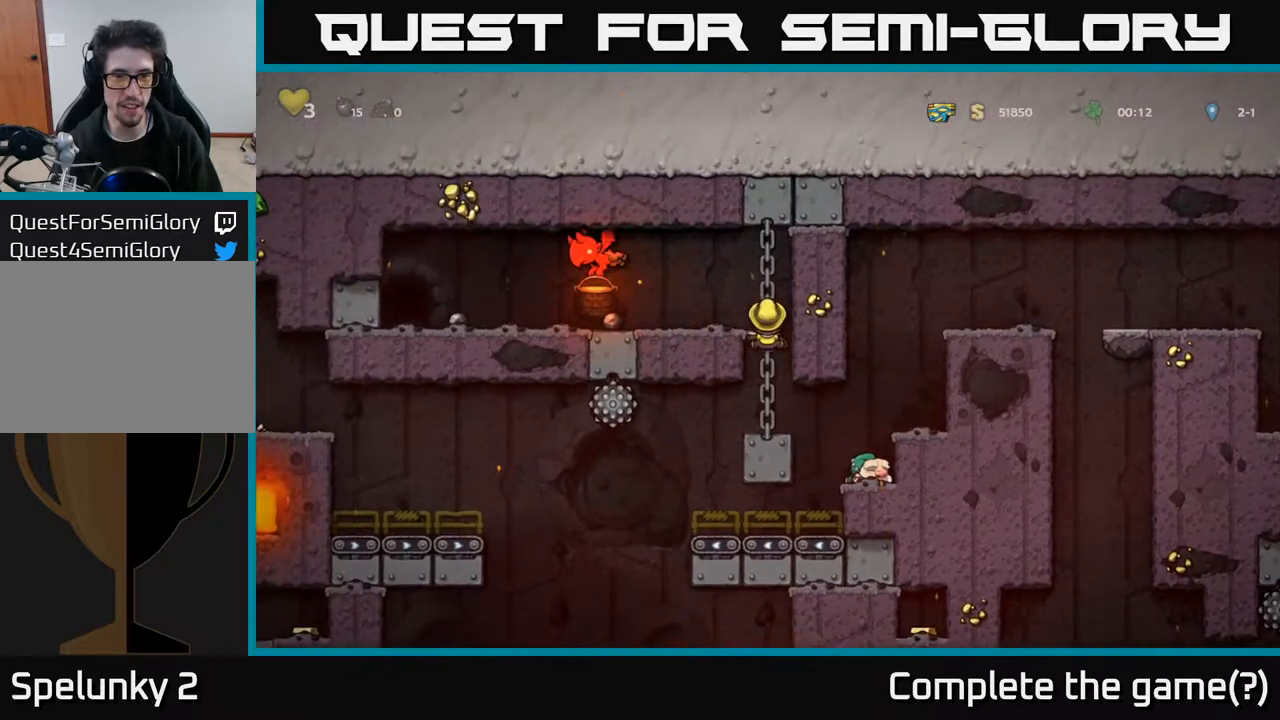
{"buttons": [], "left_stick": "center", "right_stick": "center", "events": [[350, "DPAD_LEFT", "down"], [367, "DPAD_UP", "up"], [383, "X", "down"], [450, "DPAD_LEFT", "up"], [450, "X", "up"]]}